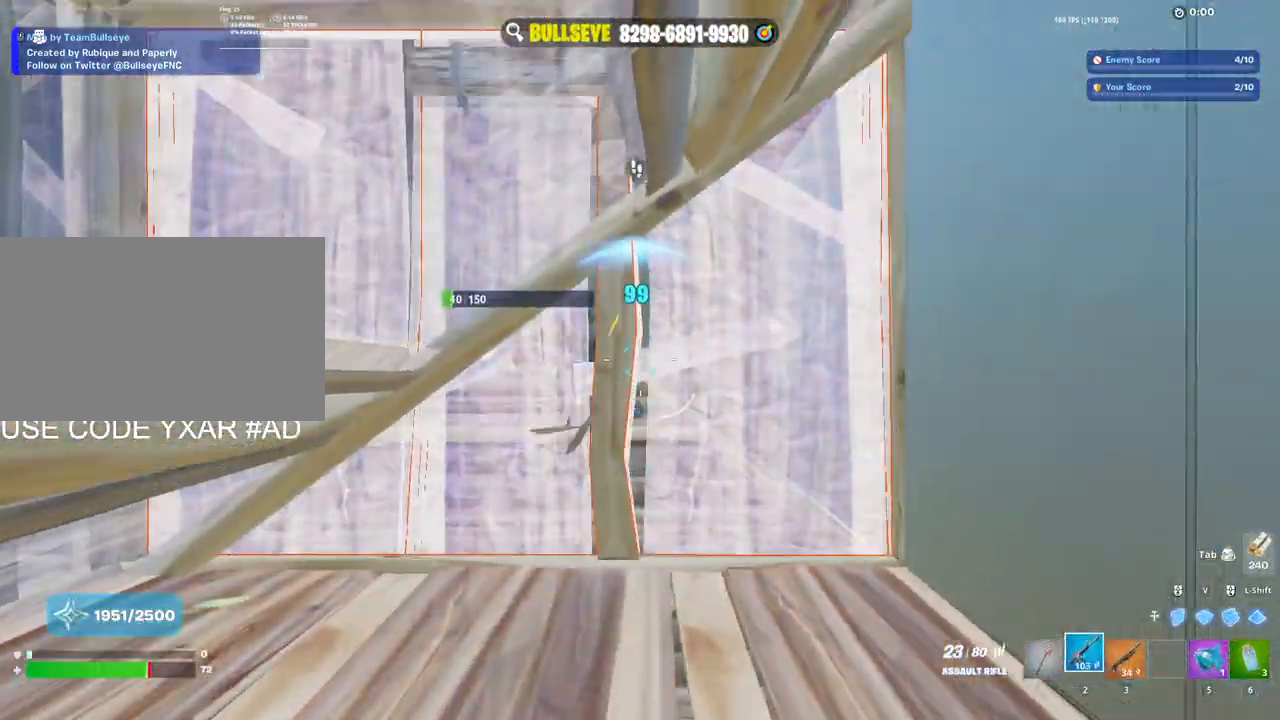
Gameplay with keyboard and mouse; each line is a JSON object with the keys and mouse buttons held at the frame after it. "events" lists presses ("down") and releases ("up") of "1", "2", "3", "4", "5", "a", "alt", "c", "caps_lock", "ctrl", "d", "e", "f", "g", "q", "r", "s", "shift", "space", "t", "tab", "v", "w", "x", "z", "mouse_left", "mouse_wheel" and "mouse_right" between this image and that frame as [ms after this image, input, new state], when the widget could be followed in between. "mouse_left", "mouse_wheel", "mouse_right" = the "left", "wheel", "right" buttons of the "mouse" list. No other keys are recorded. "wheel" means that the mouse wheel is clicked or scrolled. Not read: mouse_move.
{"keys": [], "mouse": ["left"], "events": [[50, "d", "down"], [100, "d", "up"], [383, "d", "down"], [433, "d", "up"]]}
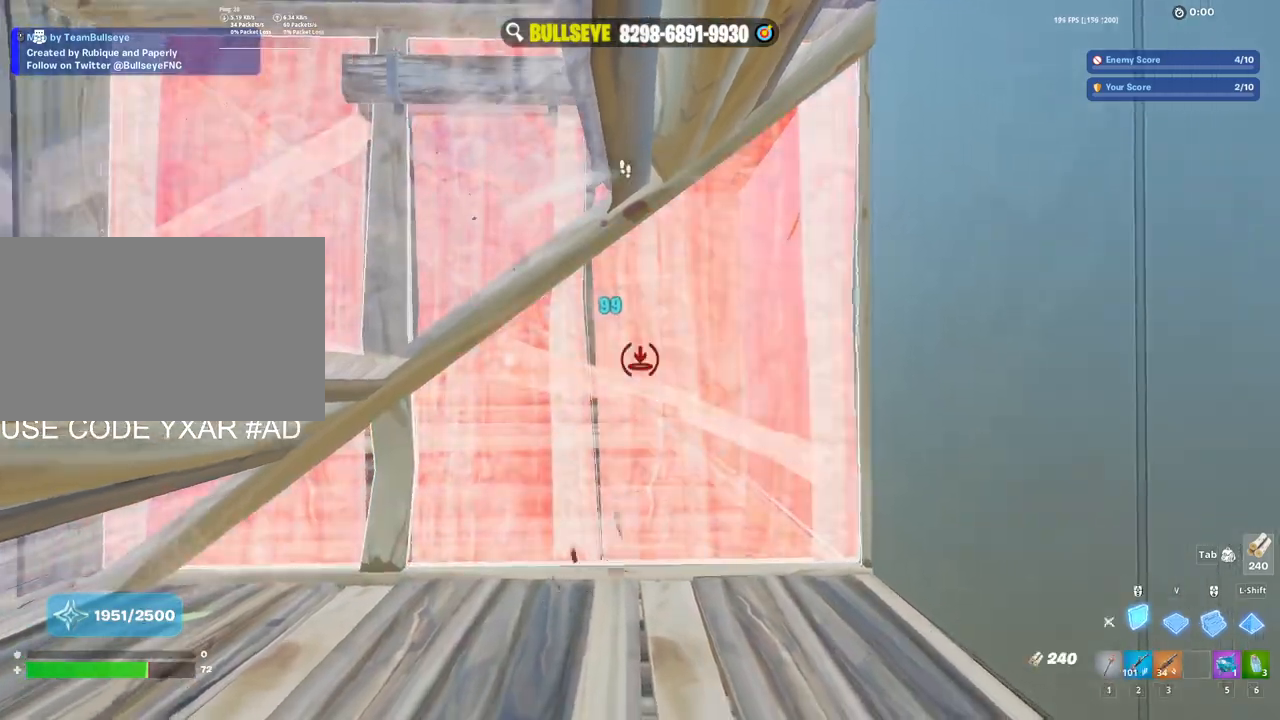
{"keys": ["w"], "mouse": [], "events": [[83, "3", "down"], [117, "mouse_left", "up"], [167, "3", "up"], [317, "e", "down"], [317, "mouse_left", "down"], [400, "e", "up"], [450, "mouse_left", "up"], [450, "w", "down"]]}
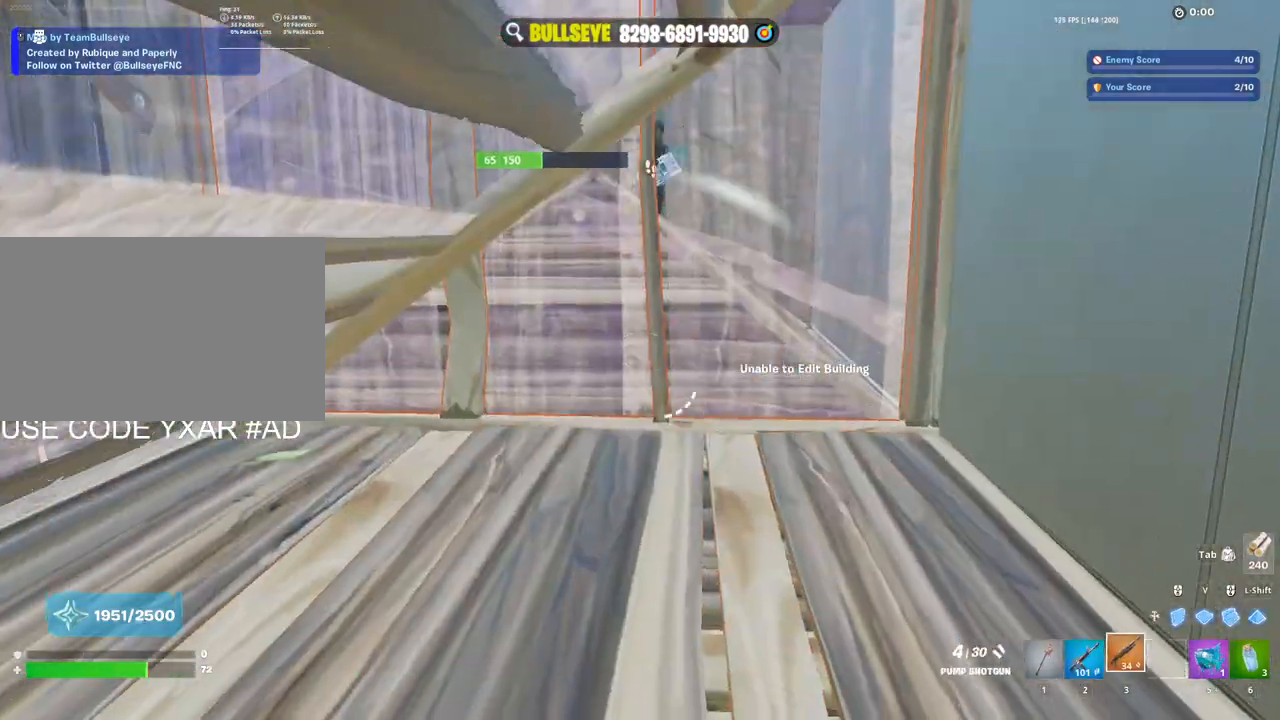
{"keys": ["w"], "mouse": [], "events": [[133, "d", "down"], [417, "d", "up"]]}
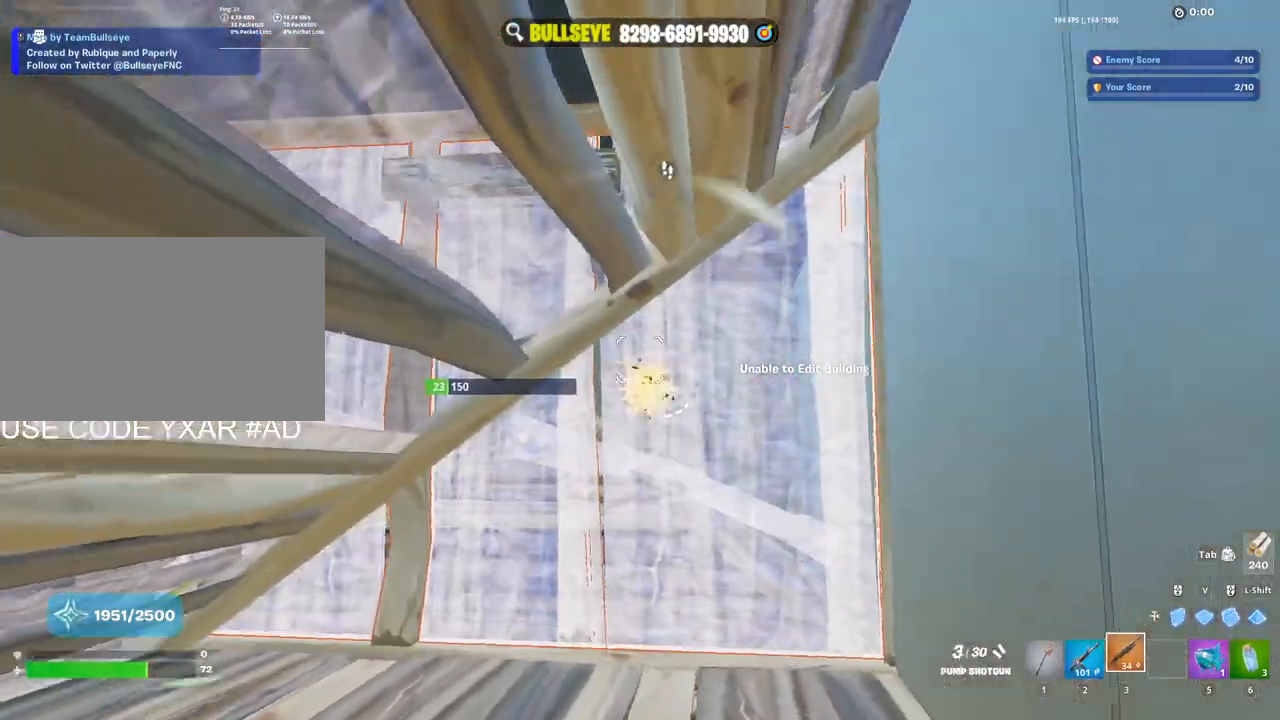
{"keys": ["d", "w"], "mouse": ["left"], "events": [[17, "mouse_left", "down"], [67, "d", "down"], [67, "mouse_left", "up"], [150, "2", "down"], [250, "2", "up"], [250, "d", "up"], [483, "d", "down"], [483, "mouse_left", "down"]]}
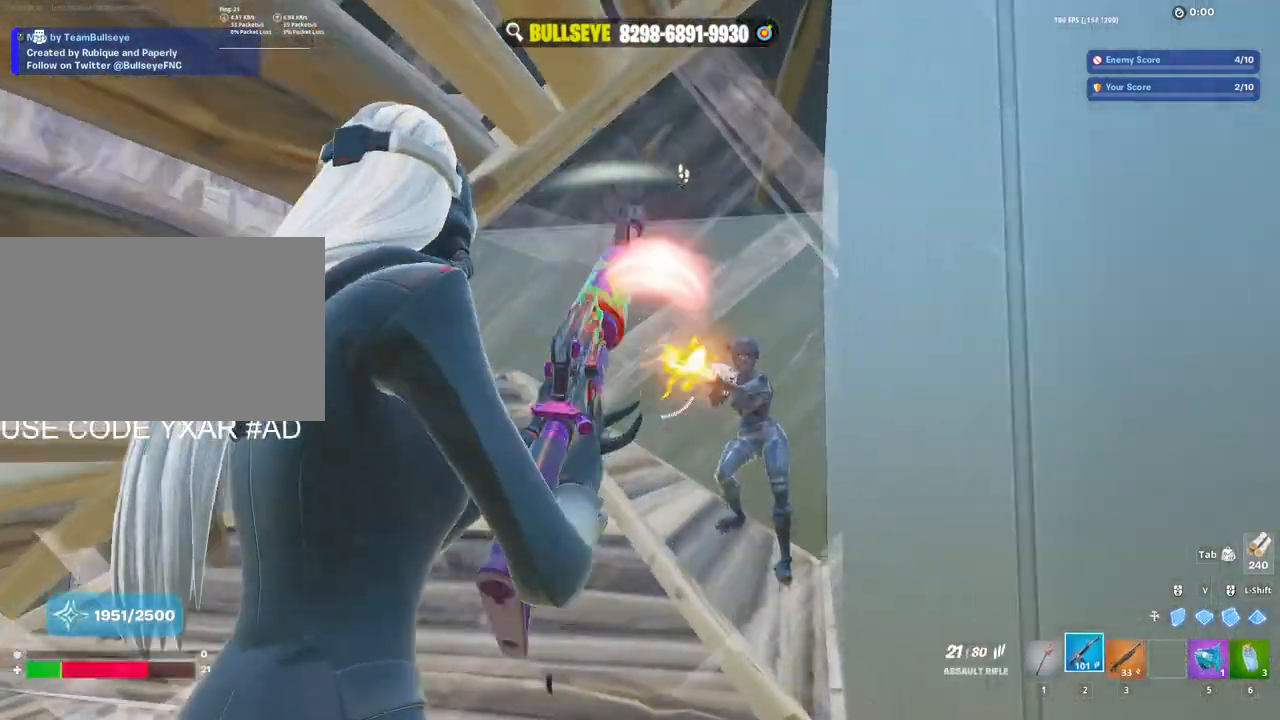
{"keys": ["a", "w"], "mouse": [], "events": [[67, "w", "up"], [167, "a", "down"], [167, "d", "up"], [317, "3", "down"], [400, "3", "up"], [400, "mouse_left", "up"], [500, "w", "down"]]}
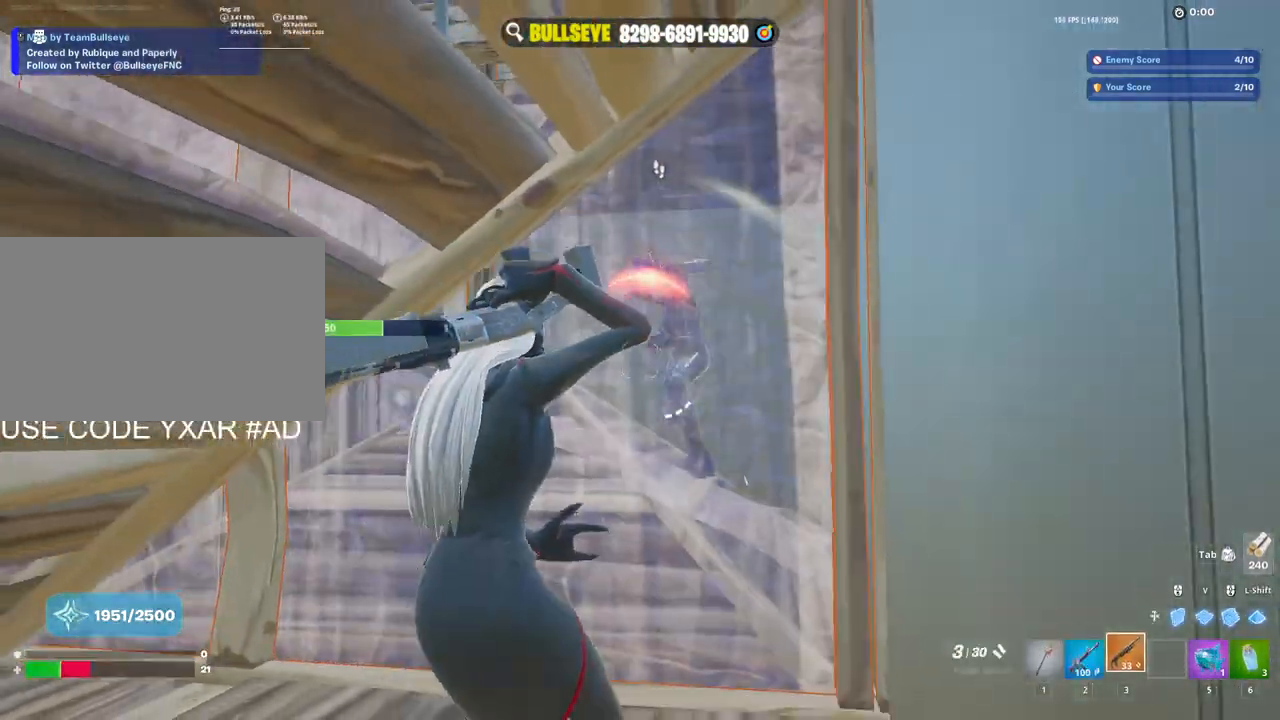
{"keys": ["d"], "mouse": [], "events": [[283, "a", "up"], [317, "d", "down"], [367, "w", "up"]]}
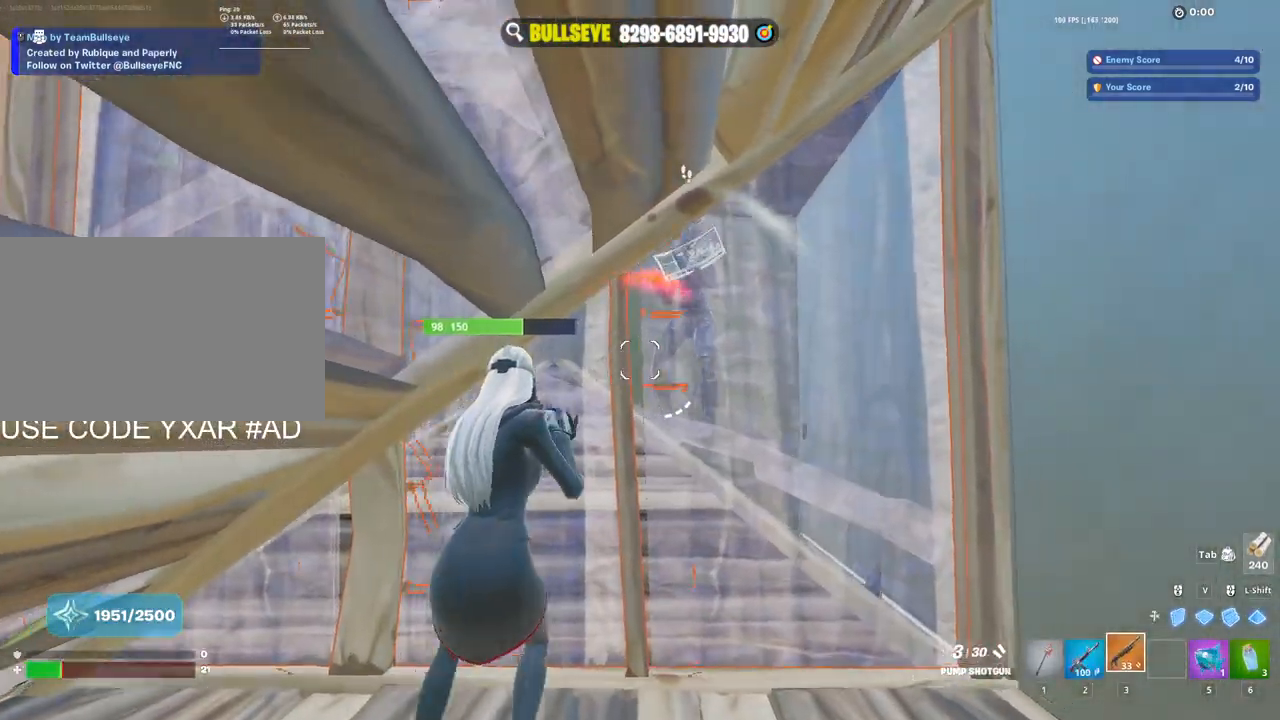
{"keys": ["a"], "mouse": [], "events": [[300, "a", "down"], [300, "d", "up"]]}
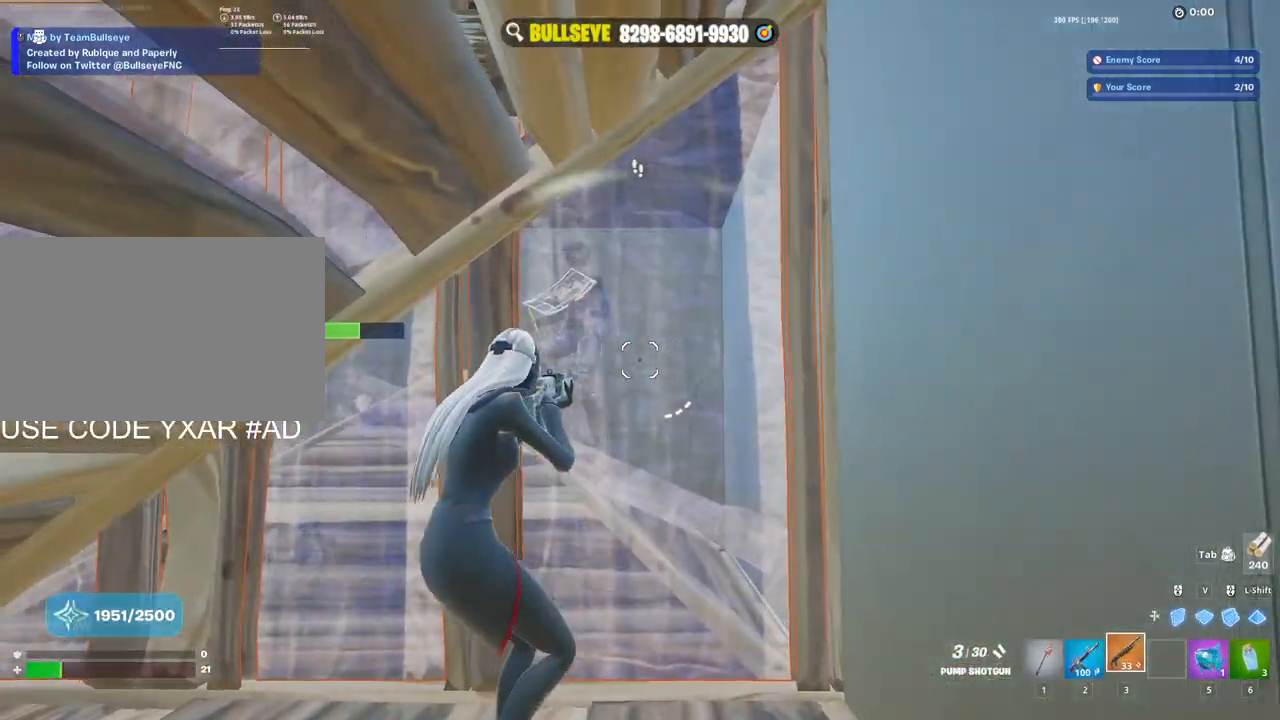
{"keys": ["s"], "mouse": [], "events": [[217, "a", "up"], [217, "d", "down"], [500, "d", "up"], [500, "s", "down"]]}
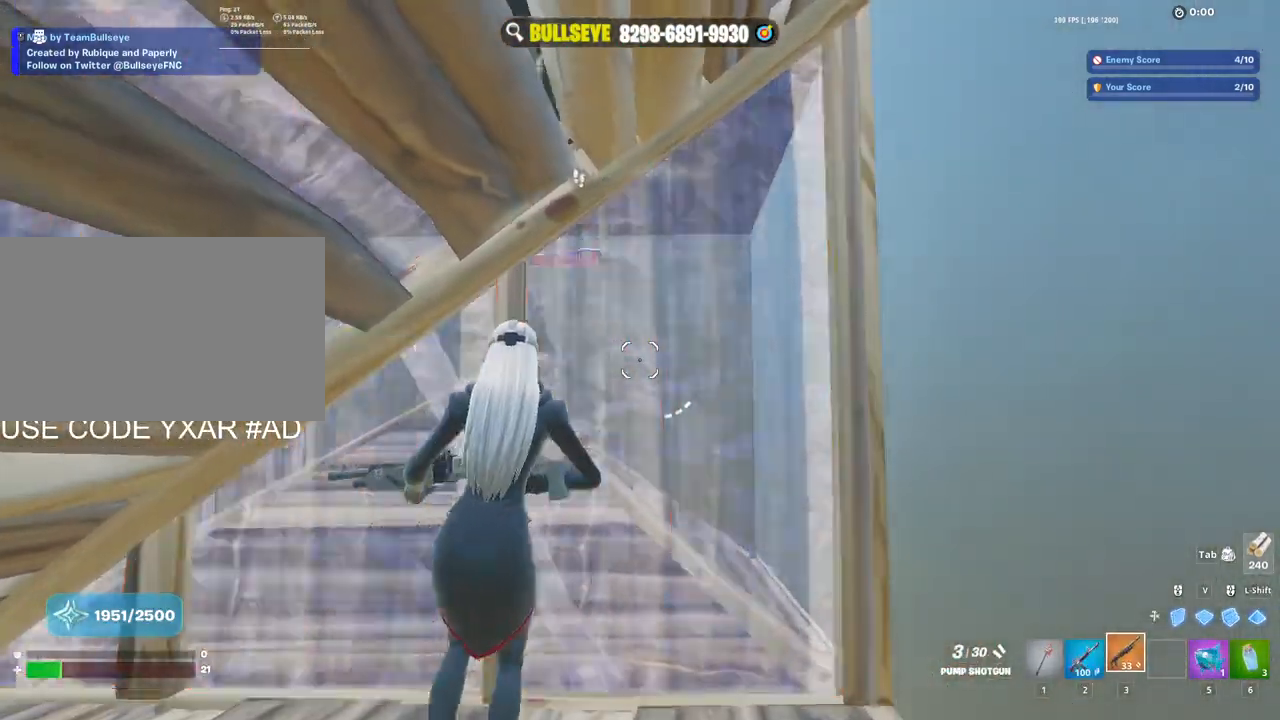
{"keys": ["a"], "mouse": [], "events": [[183, "r", "down"], [283, "r", "up"], [333, "a", "down"], [383, "s", "up"]]}
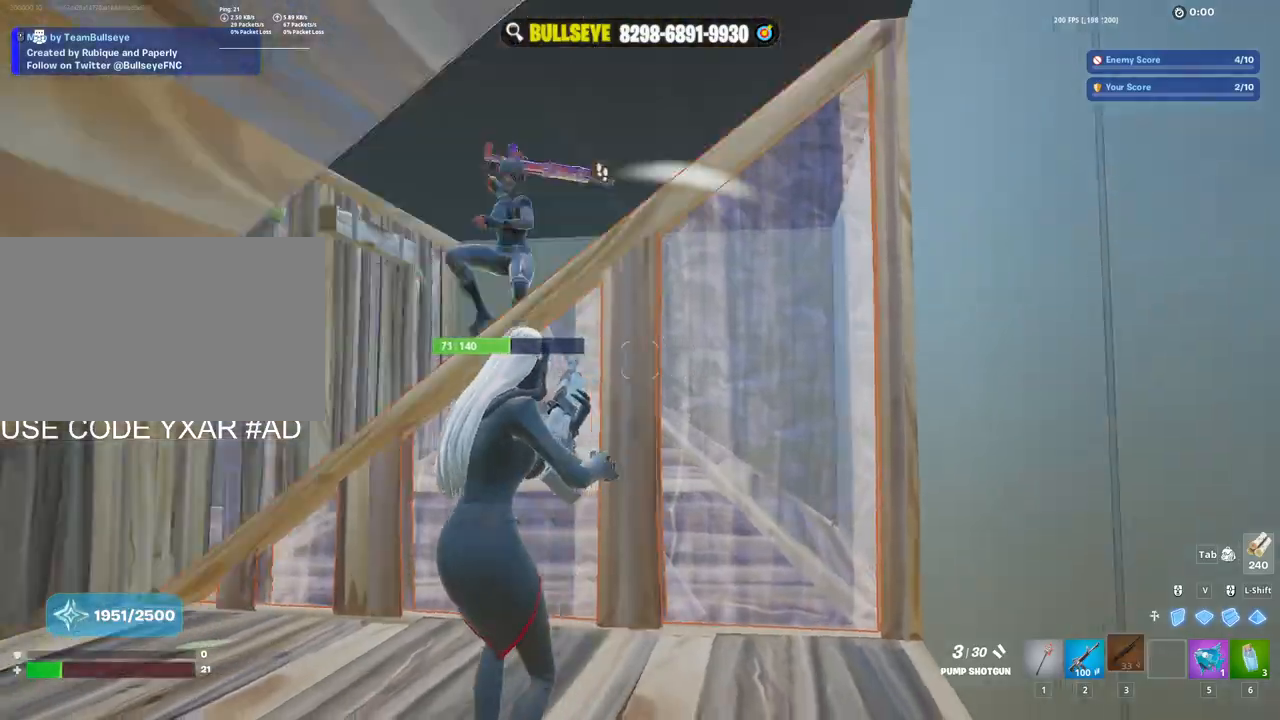
{"keys": ["a", "d"], "mouse": [], "events": [[117, "a", "up"], [117, "d", "down"], [383, "a", "down"], [383, "mouse_left", "down"], [433, "d", "up"], [483, "d", "down"], [483, "mouse_left", "up"]]}
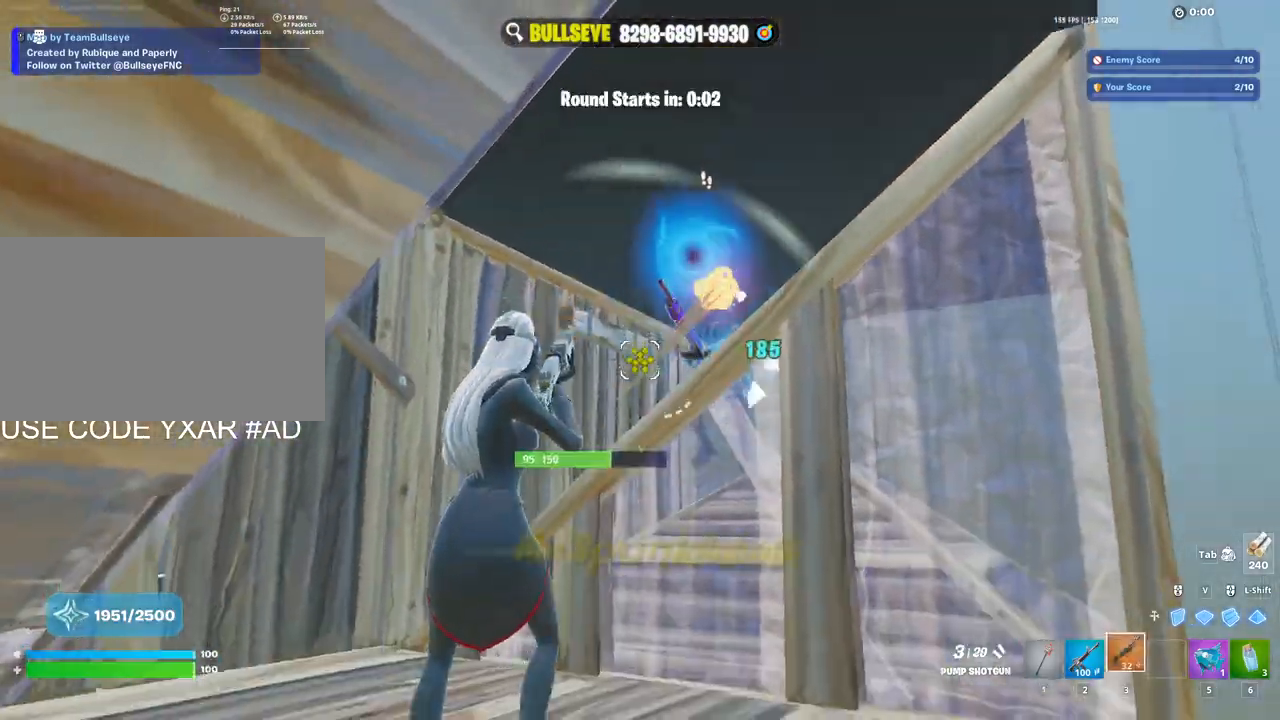
{"keys": [], "mouse": [], "events": [[33, "a", "up"], [217, "w", "down"], [400, "d", "up"], [500, "w", "up"]]}
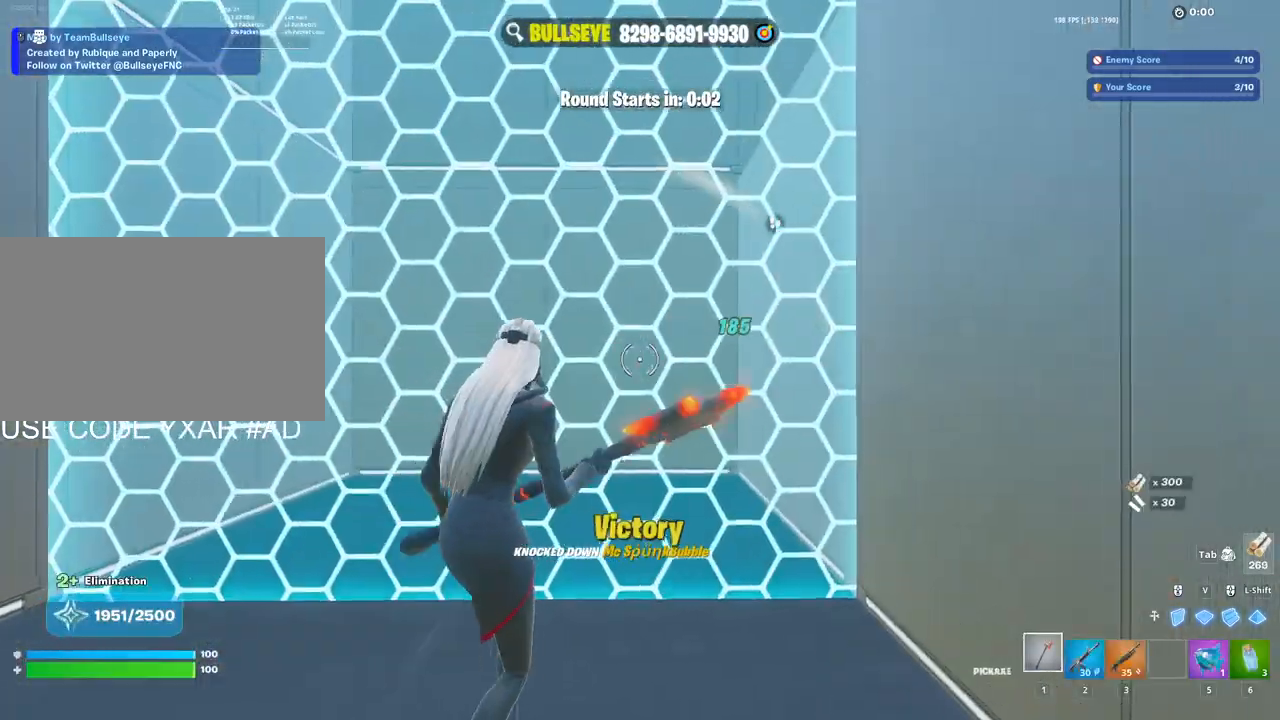
{"keys": ["w"], "mouse": [], "events": [[50, "a", "down"], [150, "space", "down"], [183, "a", "up"], [233, "mouse_left", "down"], [283, "space", "up"], [283, "w", "down"], [417, "mouse_left", "up"]]}
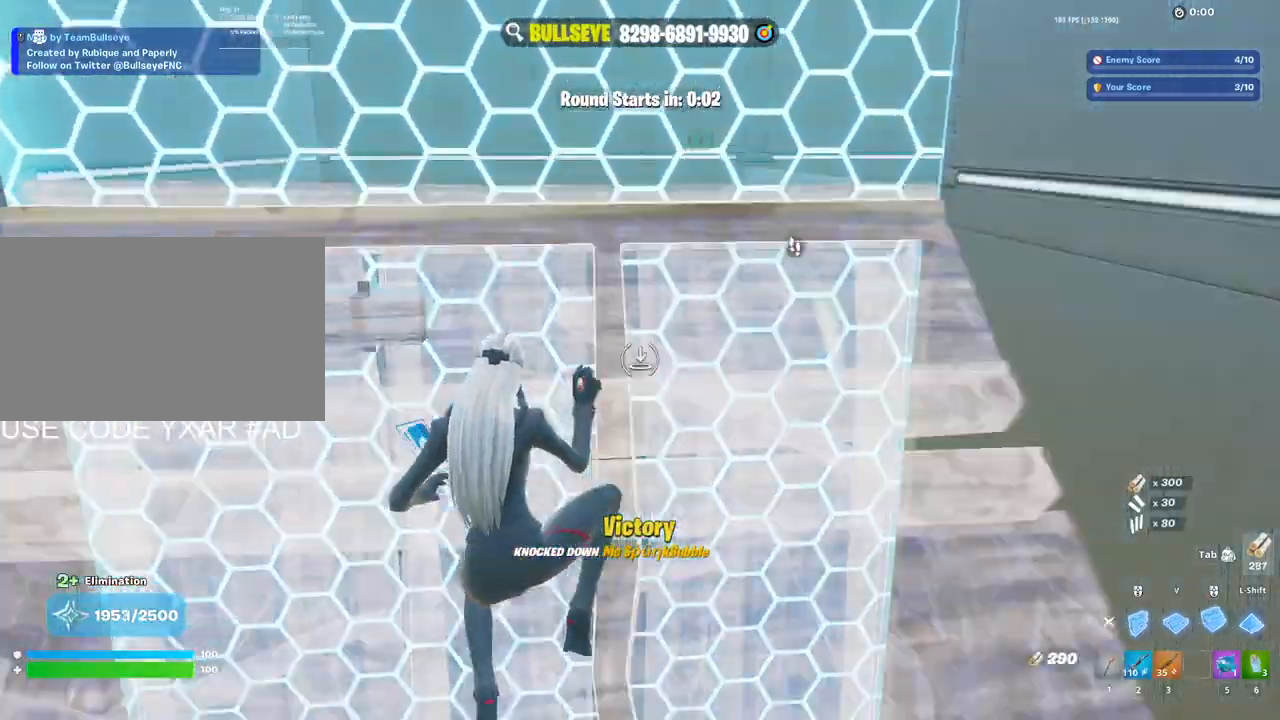
{"keys": ["a", "w"], "mouse": ["left"], "events": [[67, "mouse_left", "down"], [150, "mouse_left", "up"], [200, "c", "down"], [250, "a", "down"], [300, "c", "up"], [400, "v", "down"], [433, "mouse_left", "down"], [483, "v", "up"]]}
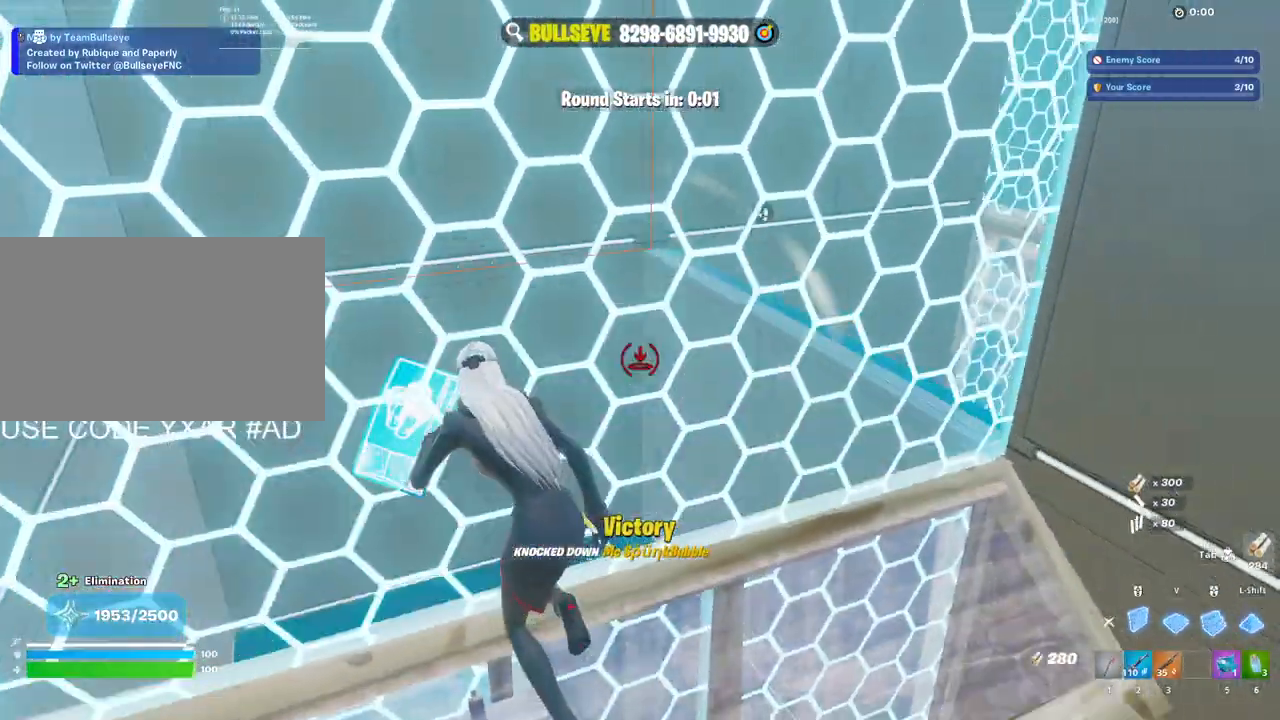
{"keys": ["w"], "mouse": [], "events": [[217, "3", "down"], [217, "mouse_left", "up"], [350, "3", "up"], [350, "a", "up"], [350, "c", "down"], [450, "c", "up"]]}
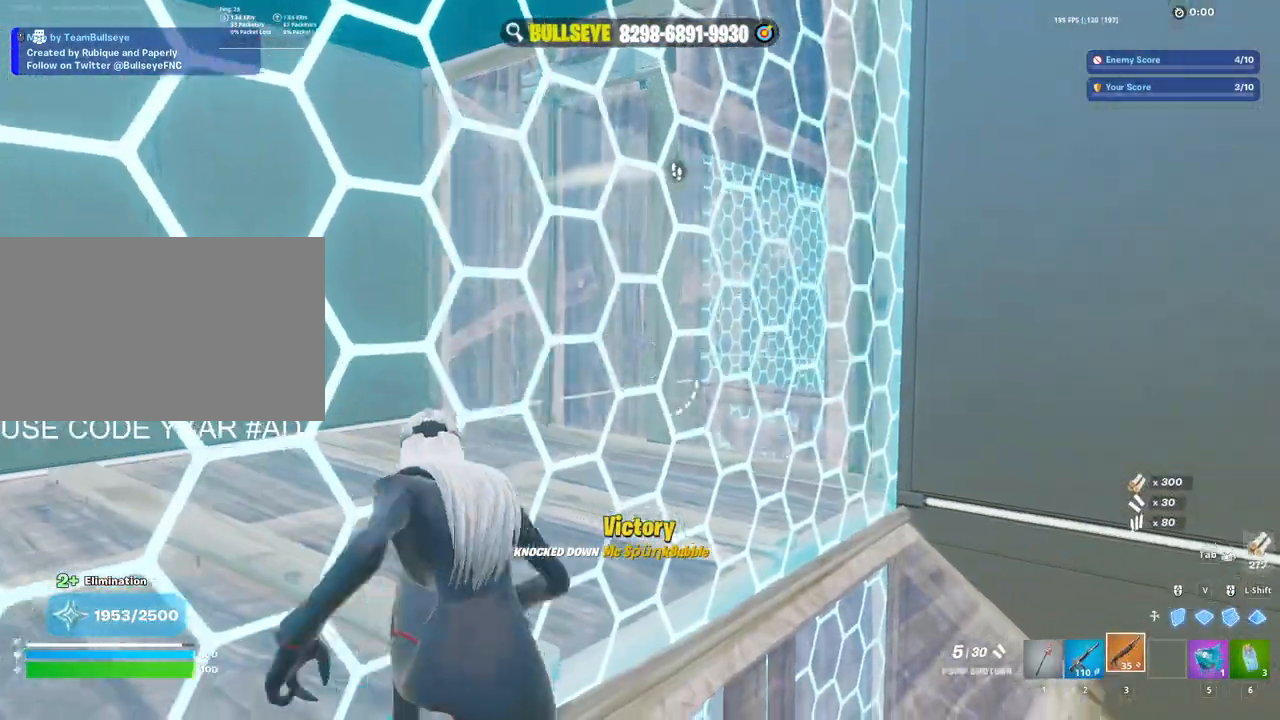
{"keys": ["w"], "mouse": ["left"], "events": [[283, "a", "down"], [367, "a", "up"], [367, "e", "down"], [417, "mouse_left", "down"], [467, "e", "up"]]}
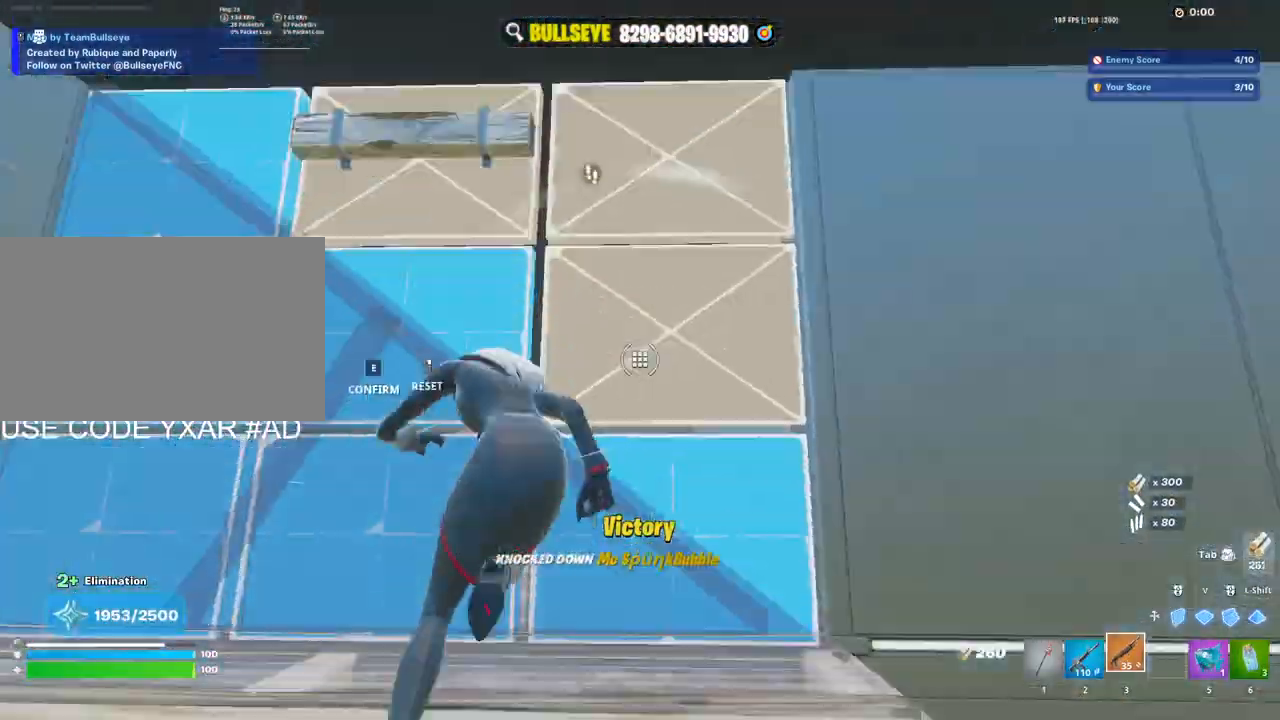
{"keys": ["space"], "mouse": [], "events": [[67, "mouse_left", "up"], [117, "mouse_left", "down"], [117, "shift", "down"], [250, "3", "down"], [250, "a", "down"], [250, "shift", "up"], [250, "w", "up"], [300, "3", "up"], [300, "a", "up"], [350, "mouse_left", "up"], [483, "space", "down"]]}
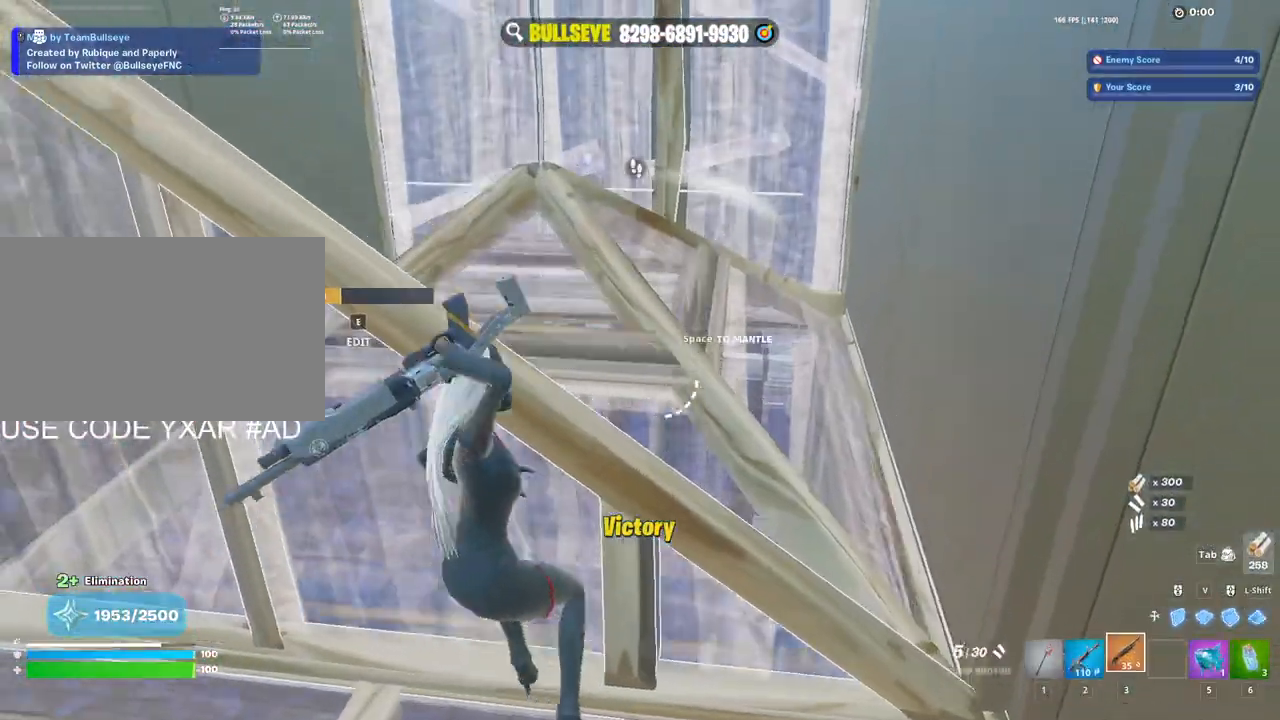
{"keys": [], "mouse": [], "events": [[117, "space", "up"], [267, "e", "down"], [367, "e", "up"], [417, "mouse_left", "down"], [500, "mouse_left", "up"]]}
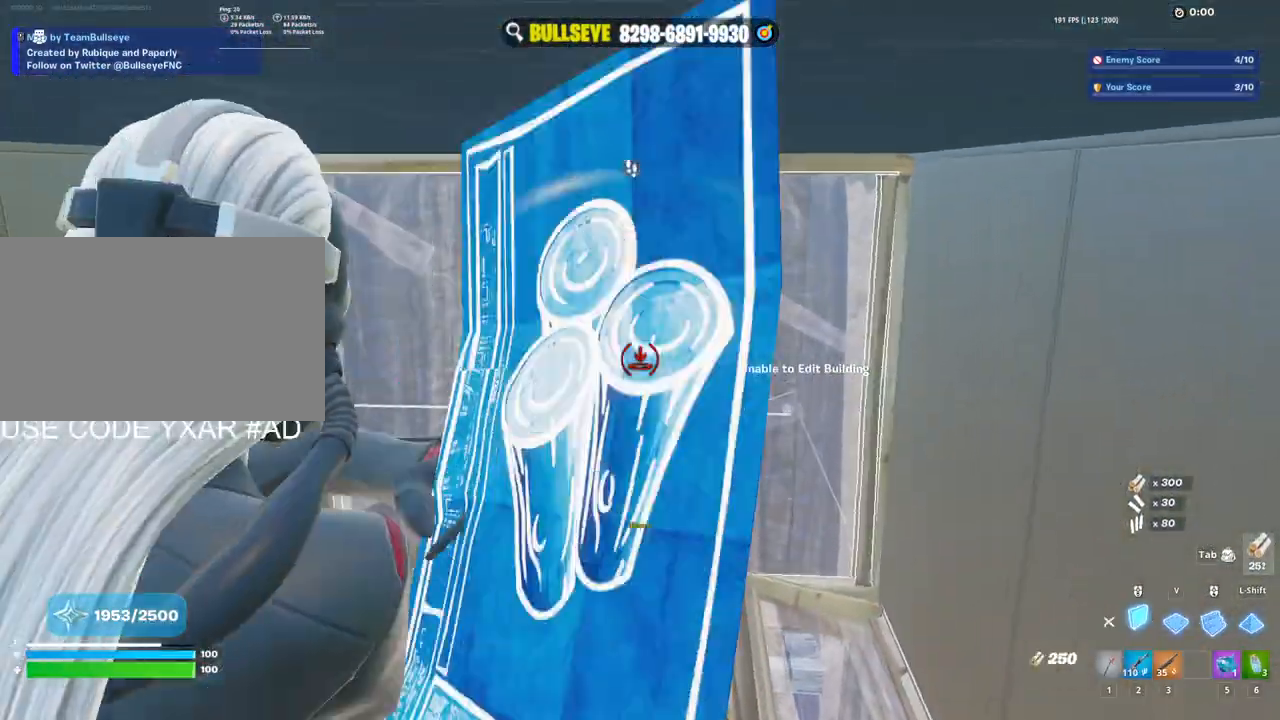
{"keys": ["3", "w"], "mouse": [], "events": [[50, "e", "down"], [50, "s", "down"], [100, "mouse_left", "down"], [133, "a", "down"], [133, "e", "up"], [183, "s", "up"], [333, "w", "down"], [367, "a", "up"], [417, "mouse_left", "up"], [467, "3", "down"]]}
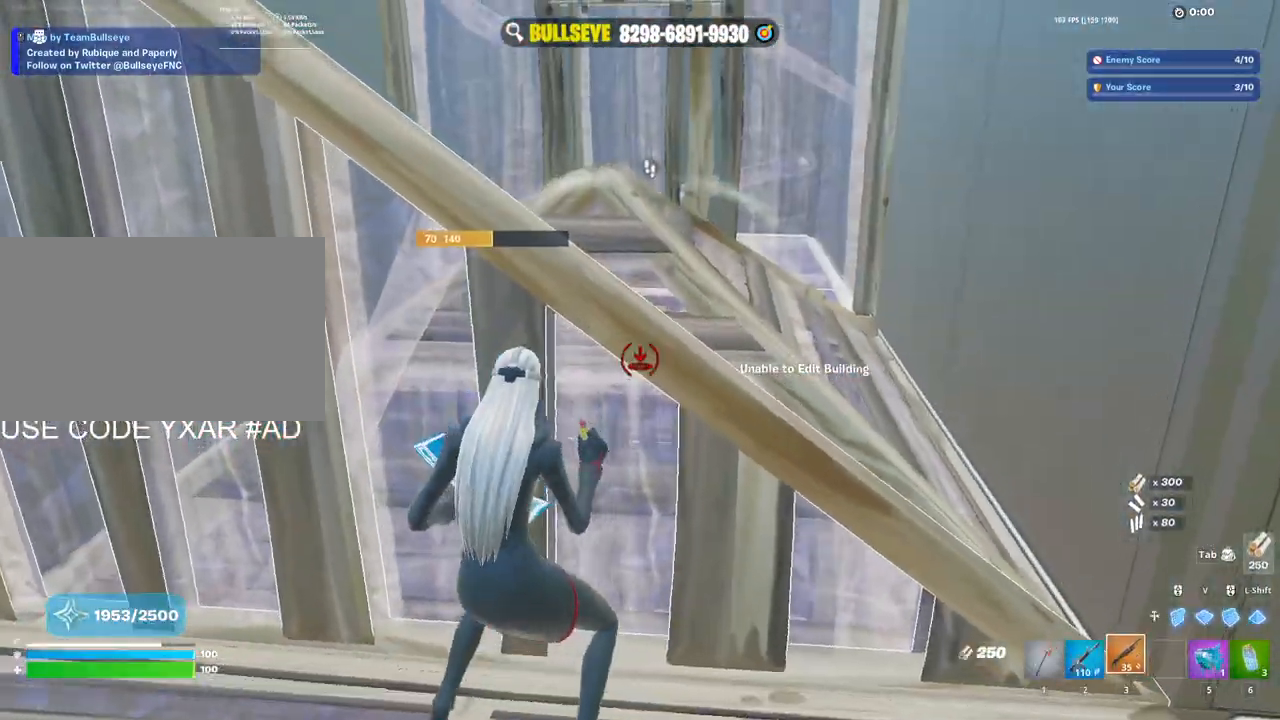
{"keys": [], "mouse": ["left"], "events": [[67, "3", "up"], [117, "w", "up"], [350, "space", "down"], [483, "mouse_left", "down"], [483, "space", "up"]]}
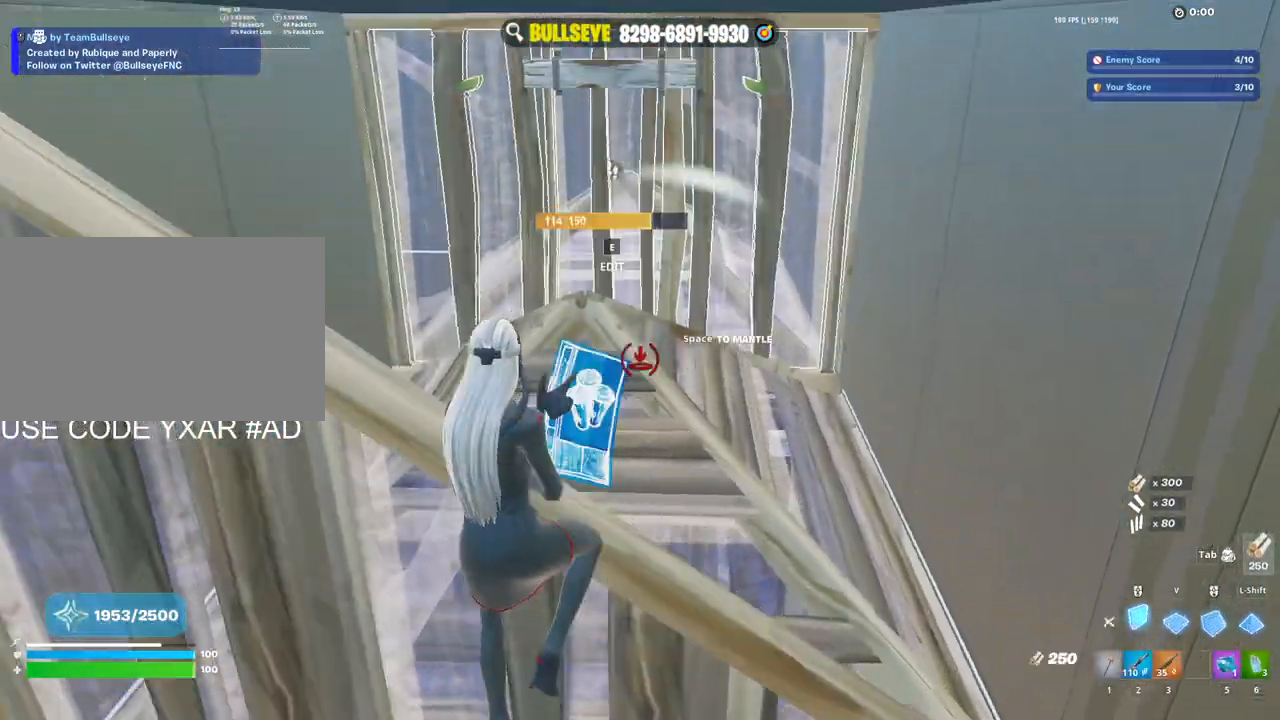
{"keys": ["3"], "mouse": [], "events": [[167, "mouse_left", "up"], [217, "e", "down"], [267, "mouse_left", "down"], [317, "e", "up"], [450, "mouse_left", "up"], [500, "3", "down"]]}
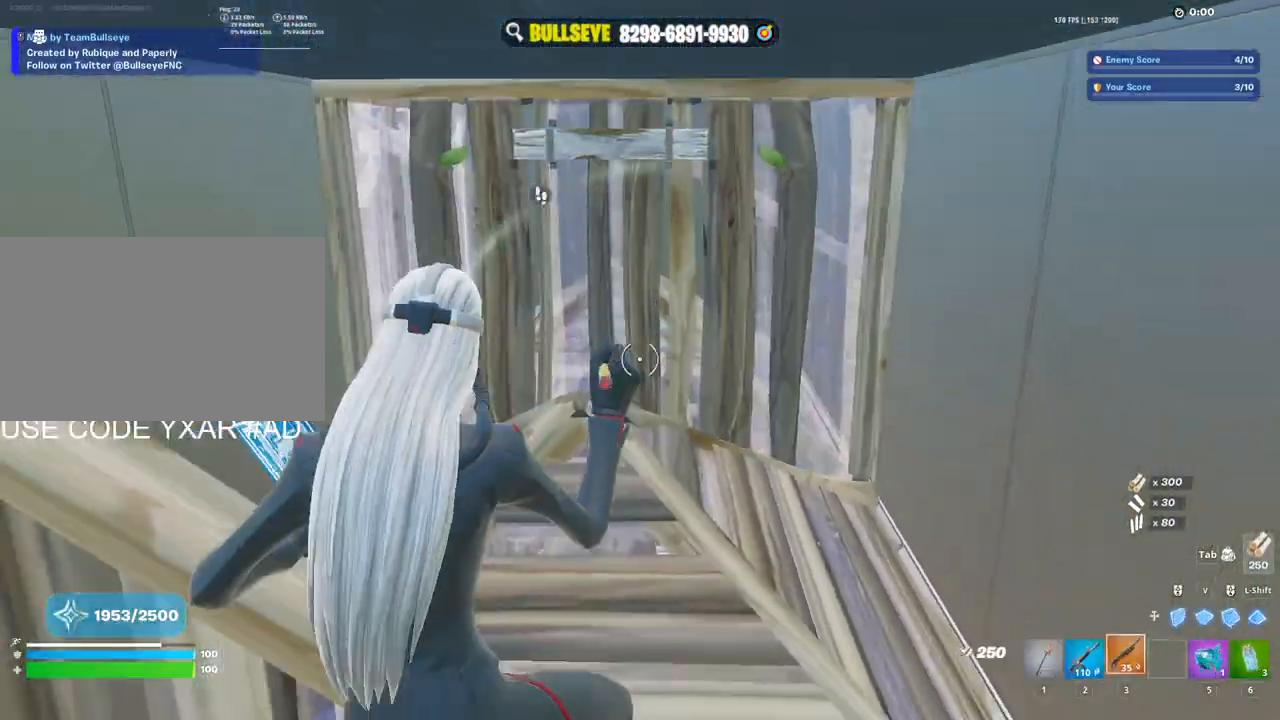
{"keys": ["d"], "mouse": [], "events": [[50, "3", "up"], [133, "d", "down"]]}
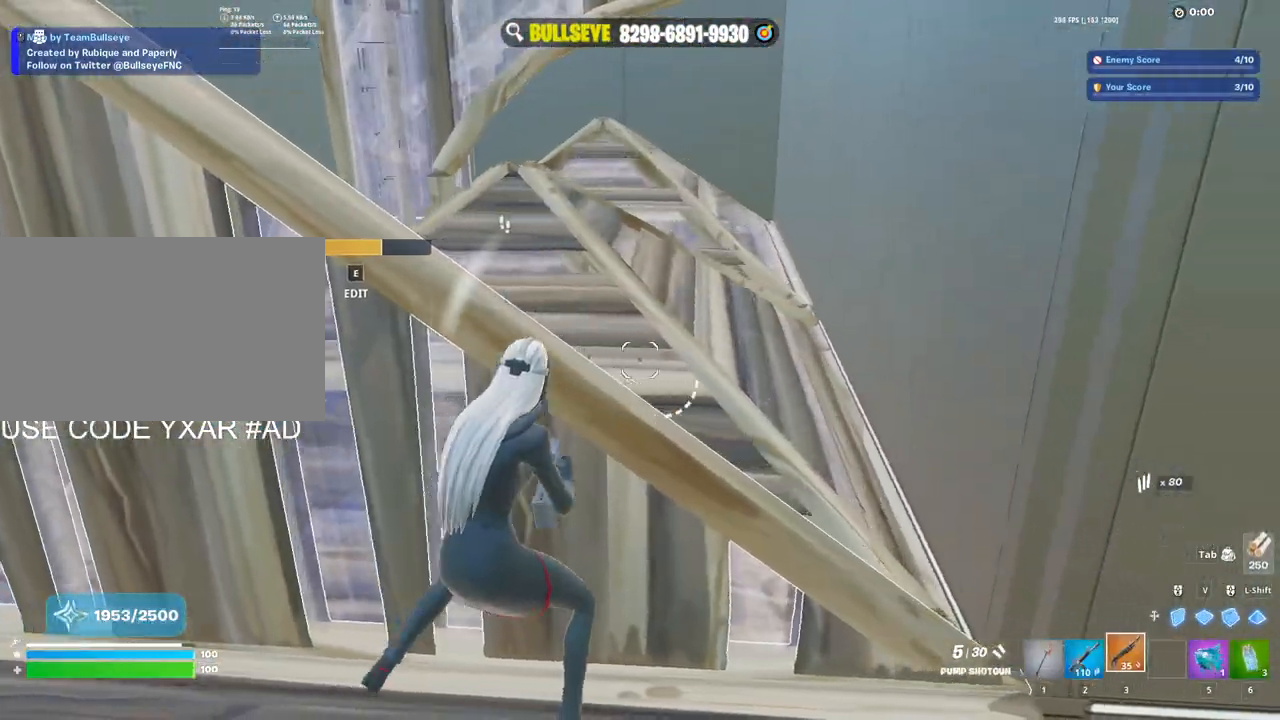
{"keys": ["w"], "mouse": [], "events": [[67, "v", "down"], [150, "mouse_left", "down"], [150, "w", "down"], [250, "v", "up"], [300, "d", "up"], [300, "mouse_left", "up"], [383, "c", "down"], [483, "c", "up"]]}
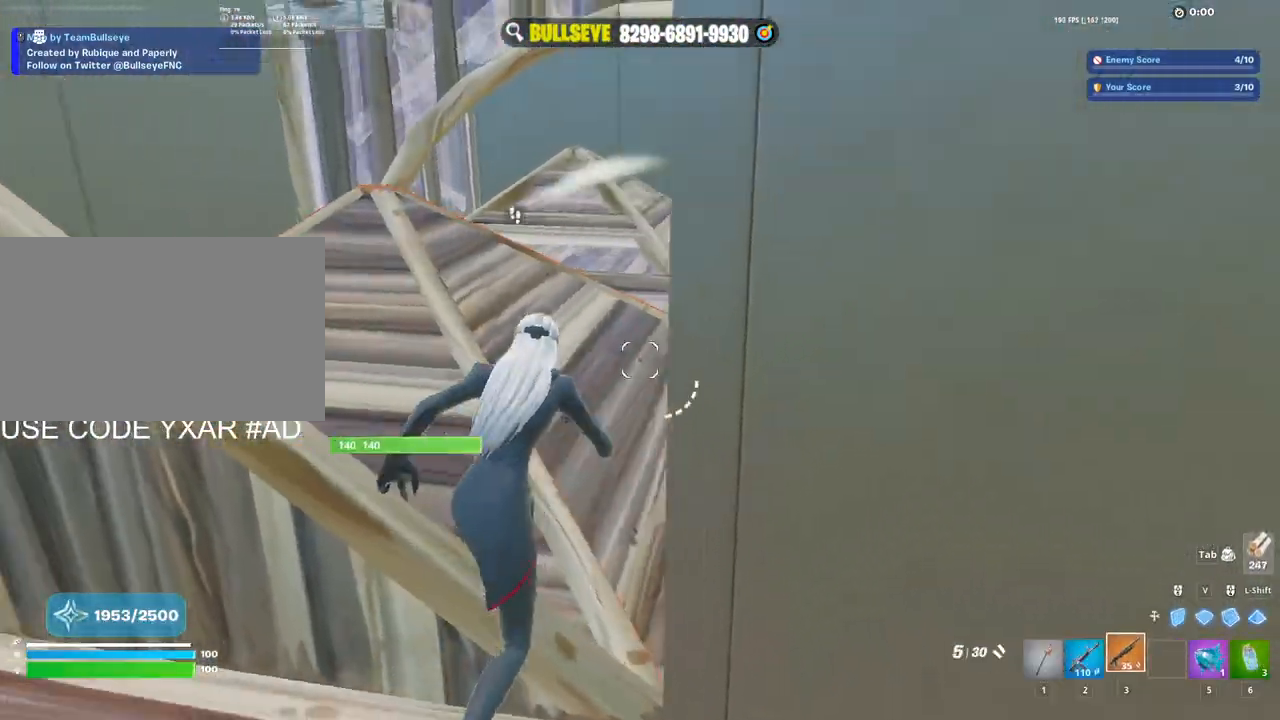
{"keys": [], "mouse": [], "events": [[117, "1", "down"], [217, "1", "up"], [300, "d", "down"], [400, "d", "up"], [450, "w", "up"]]}
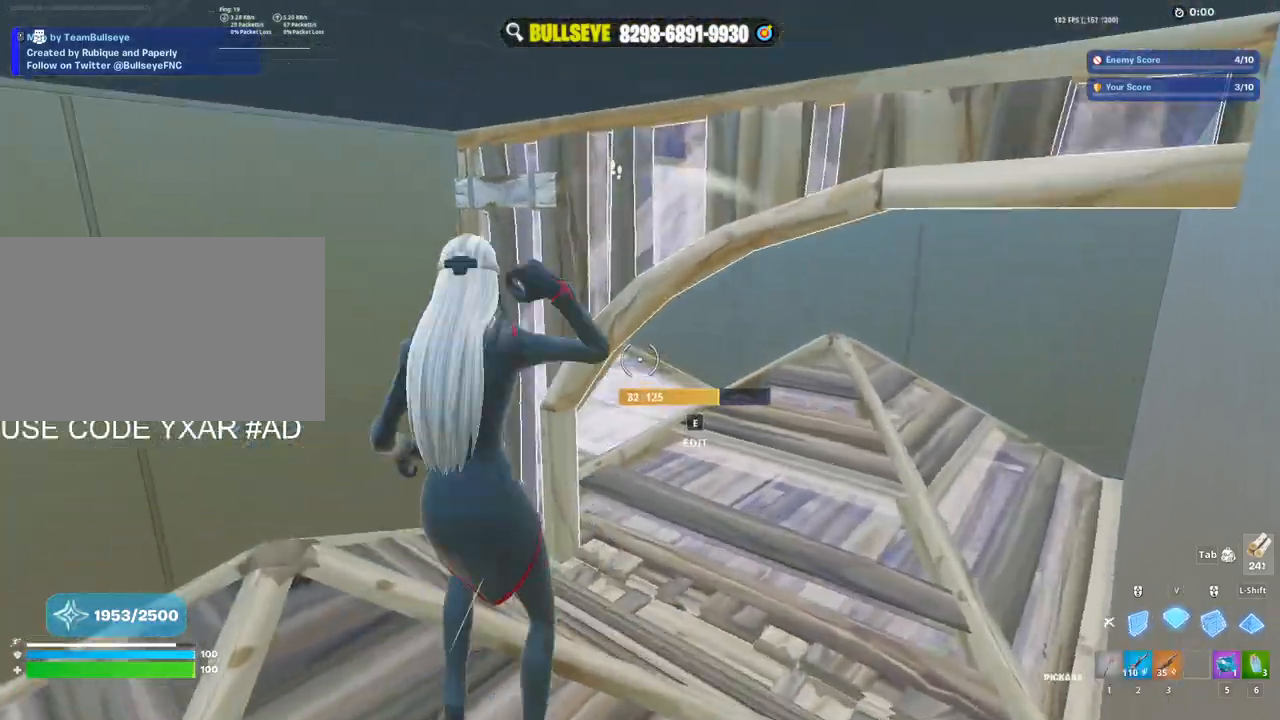
{"keys": ["a"], "mouse": [], "events": [[50, "w", "down"], [183, "d", "down"], [183, "w", "up"], [283, "d", "up"], [317, "w", "down"], [367, "a", "down"], [367, "mouse_wheel", "down"], [367, "w", "up"], [467, "mouse_wheel", "up"]]}
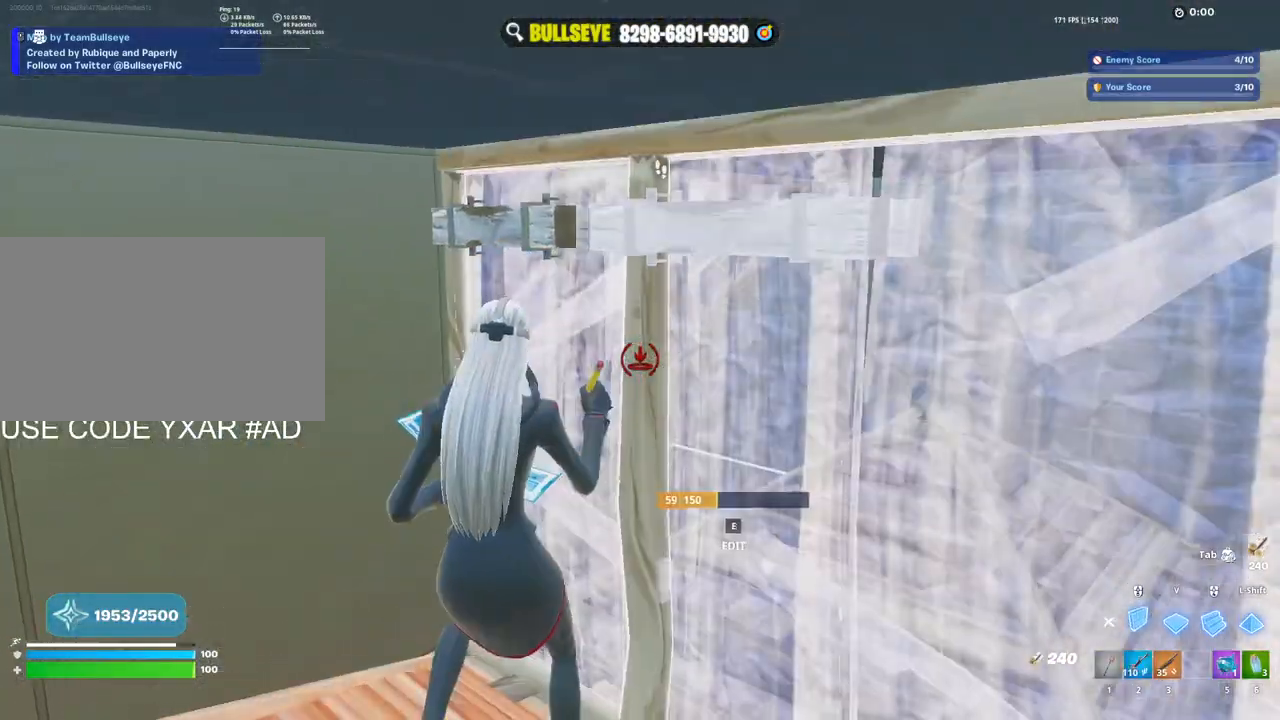
{"keys": ["a", "w"], "mouse": [], "events": [[17, "mouse_left", "down"], [150, "3", "down"], [200, "3", "up"], [200, "mouse_left", "up"], [250, "w", "down"], [300, "e", "down"], [350, "mouse_left", "down"], [383, "e", "up"], [483, "mouse_left", "up"]]}
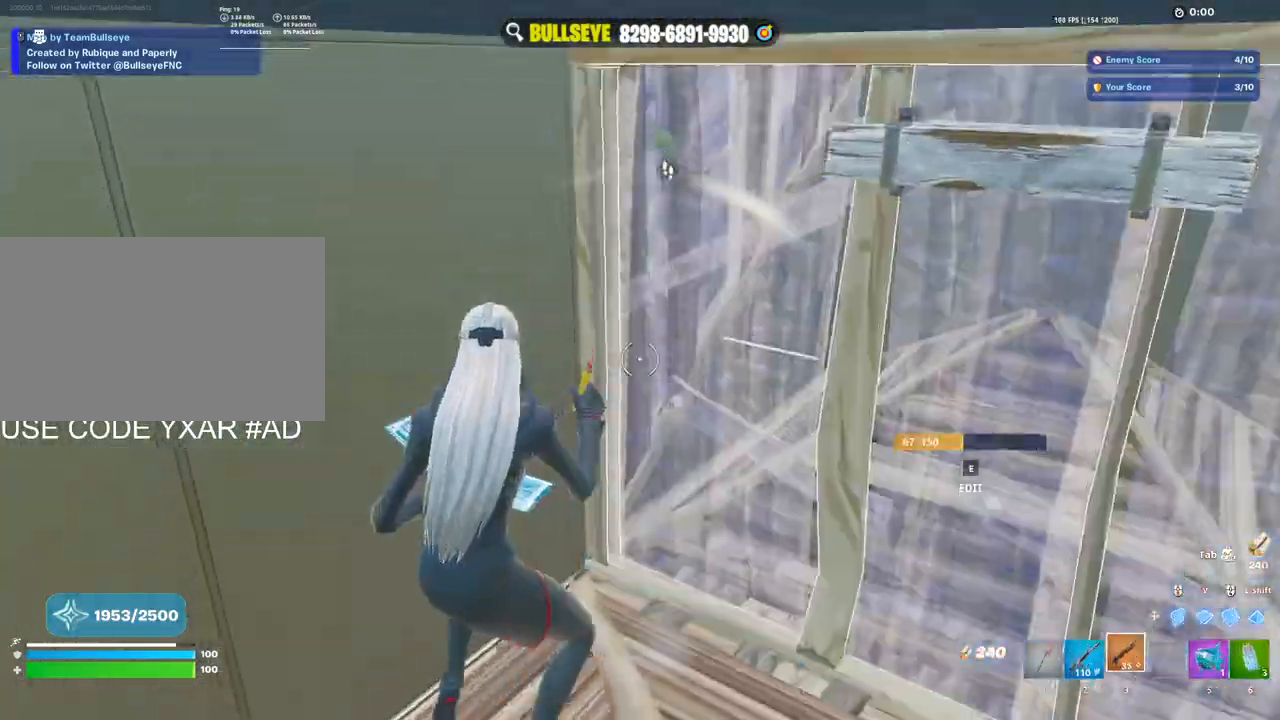
{"keys": ["d"], "mouse": [], "events": [[217, "a", "up"], [217, "d", "down"], [350, "w", "up"]]}
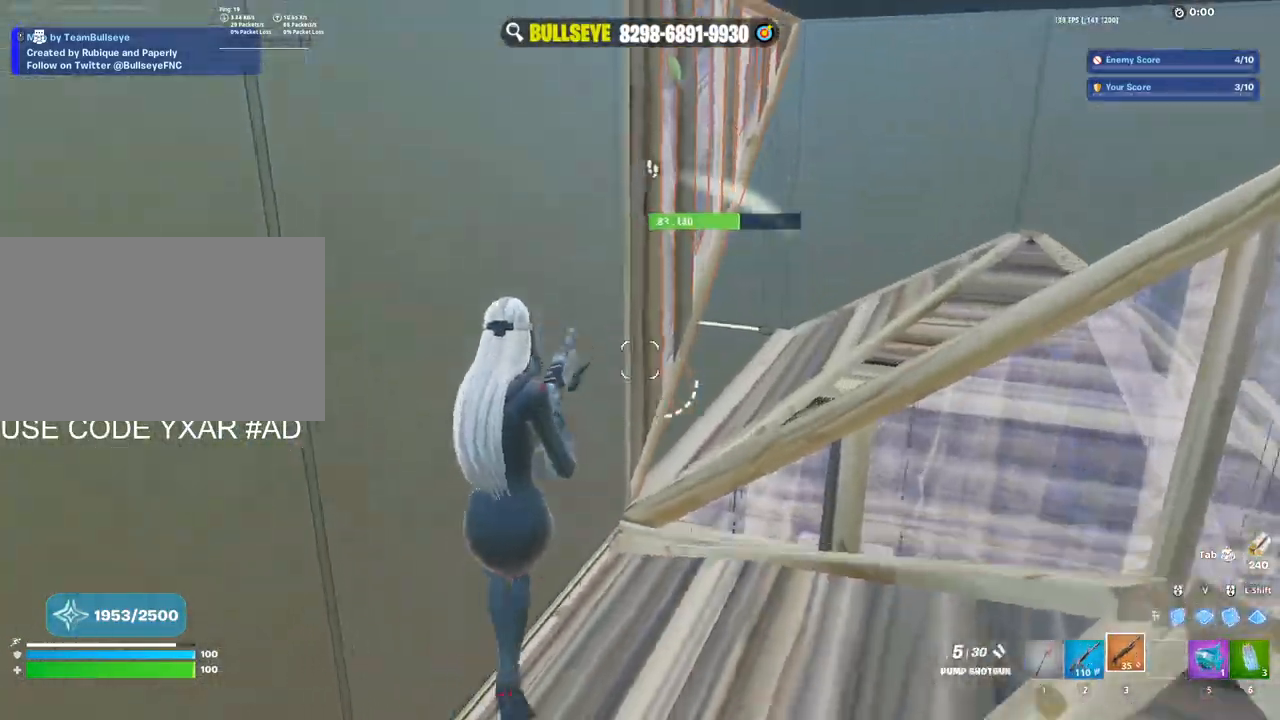
{"keys": ["a"], "mouse": ["left"], "events": [[467, "a", "down"], [467, "d", "up"], [467, "mouse_left", "down"]]}
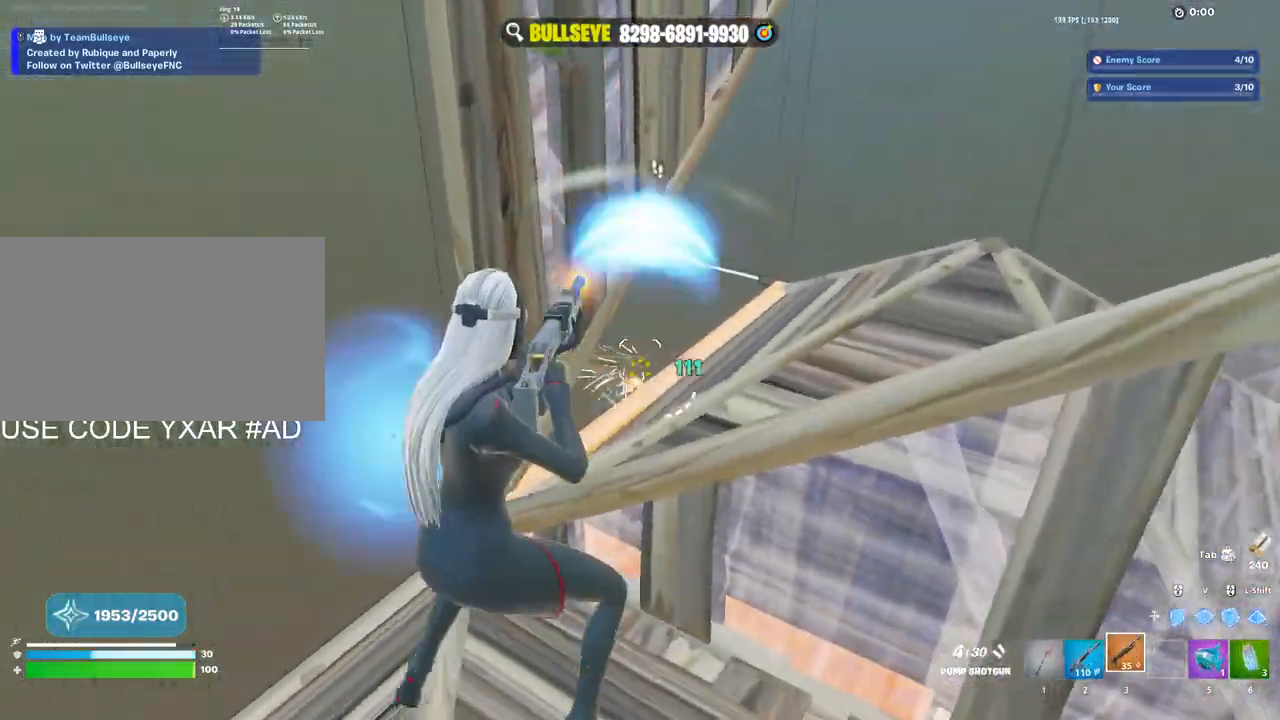
{"keys": ["a", "w"], "mouse": [], "events": [[67, "mouse_left", "up"], [117, "mouse_wheel", "down"], [150, "a", "up"], [200, "mouse_left", "down"], [200, "mouse_wheel", "up"], [250, "a", "down"], [383, "3", "down"], [433, "3", "up"], [433, "mouse_left", "up"], [483, "w", "down"]]}
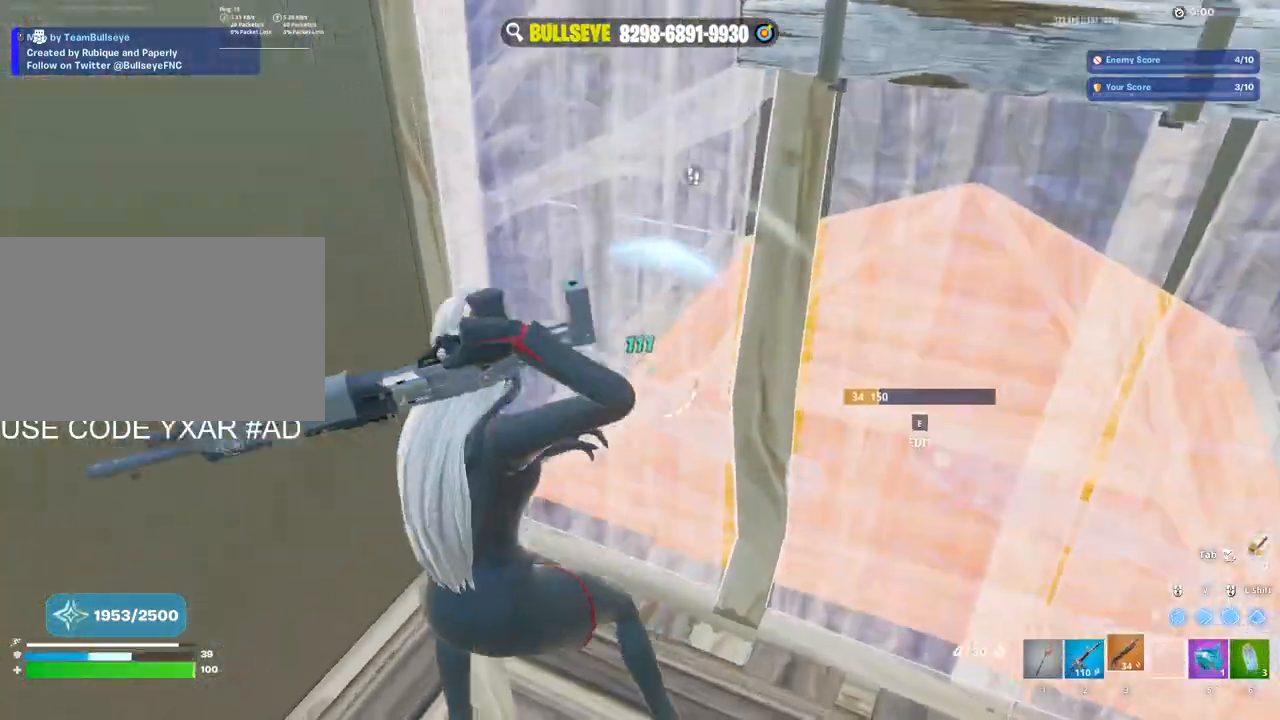
{"keys": ["d"], "mouse": [], "events": [[33, "e", "down"], [33, "mouse_left", "down"], [67, "a", "up"], [167, "e", "up"], [217, "mouse_left", "up"], [267, "1", "down"], [317, "1", "up"], [367, "d", "down"], [400, "w", "up"]]}
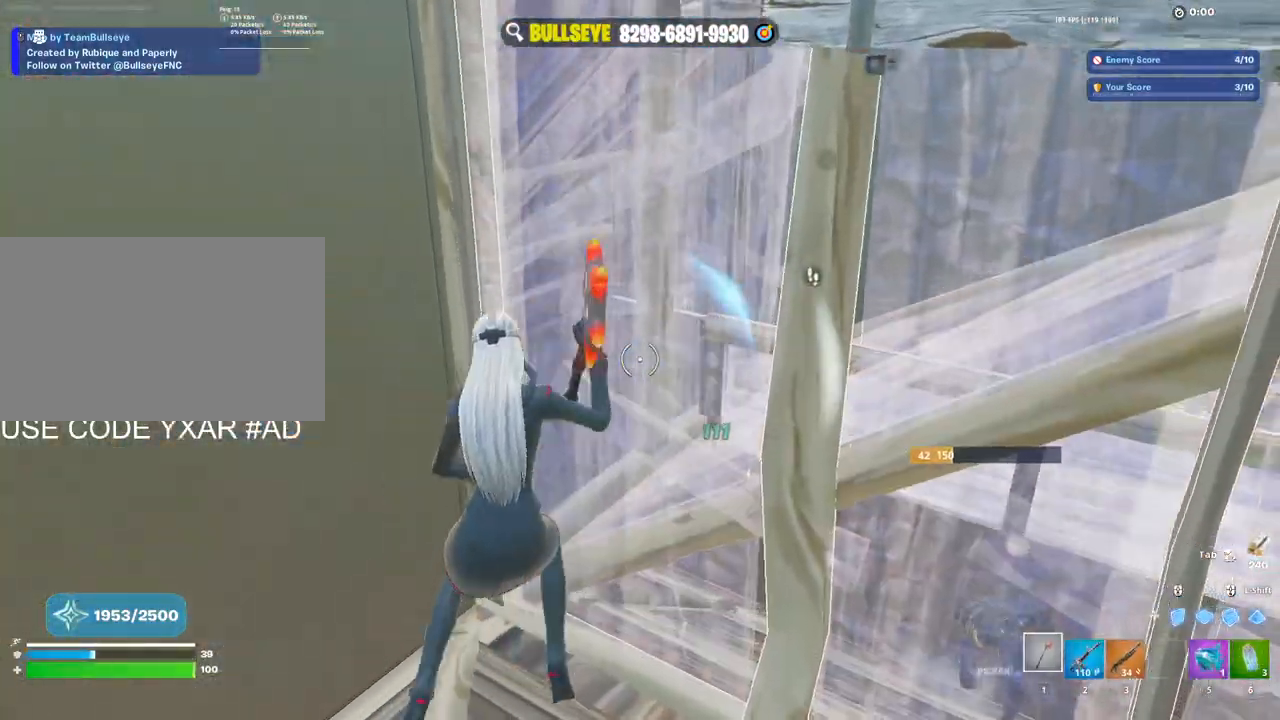
{"keys": ["3", "s"], "mouse": [], "events": [[50, "d", "up"], [50, "s", "down"], [133, "e", "down"], [183, "mouse_left", "down"], [233, "a", "down"], [233, "e", "up"], [333, "mouse_right", "down"], [367, "a", "up"], [467, "3", "down"], [467, "mouse_left", "up"], [467, "mouse_right", "up"]]}